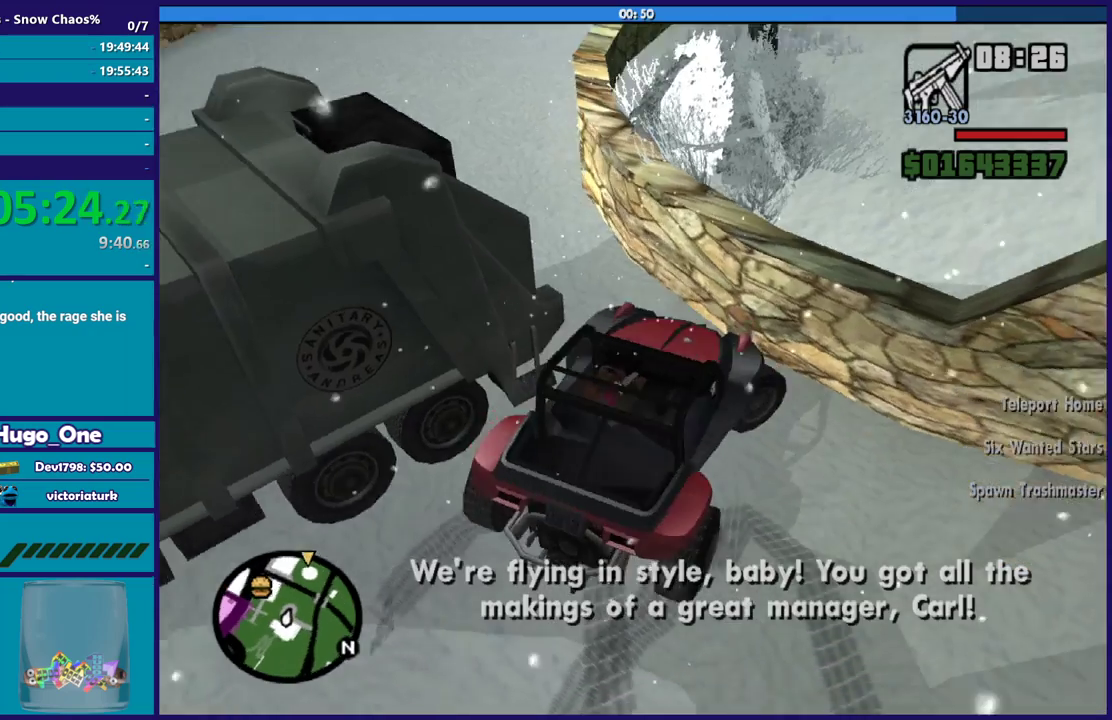
Gameplay with a controller (Xbox layout); each line is a JSON object with the inputs held at the frame after it. "events" lists button and stick changes between this image and that frame as [ms after this image, input, new state], when the widget could be followed in between.
{"buttons": ["L2"], "left_stick": "right", "right_stick": "center", "events": [[200, "left_stick", "center"], [367, "right_stick", "up-right"], [433, "left_stick", "right"], [433, "right_stick", "center"]]}
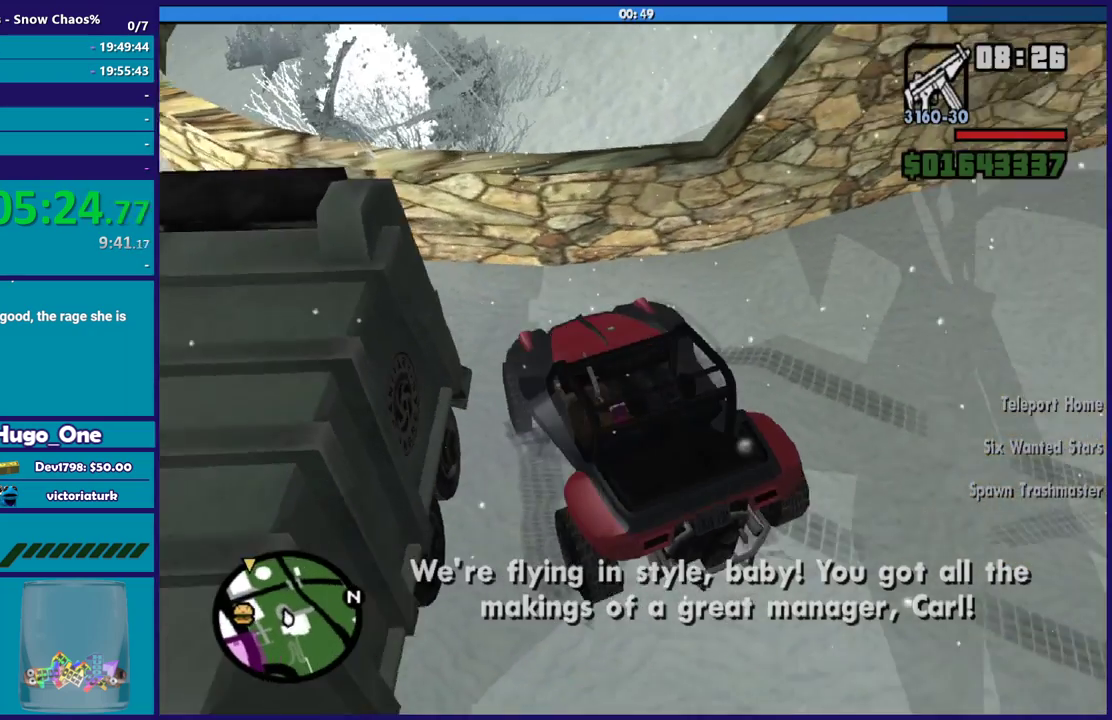
{"buttons": ["L2"], "left_stick": "right", "right_stick": "down-left", "events": [[34, "right_stick", "down-left"], [167, "right_stick", "center"], [367, "right_stick", "down-left"]]}
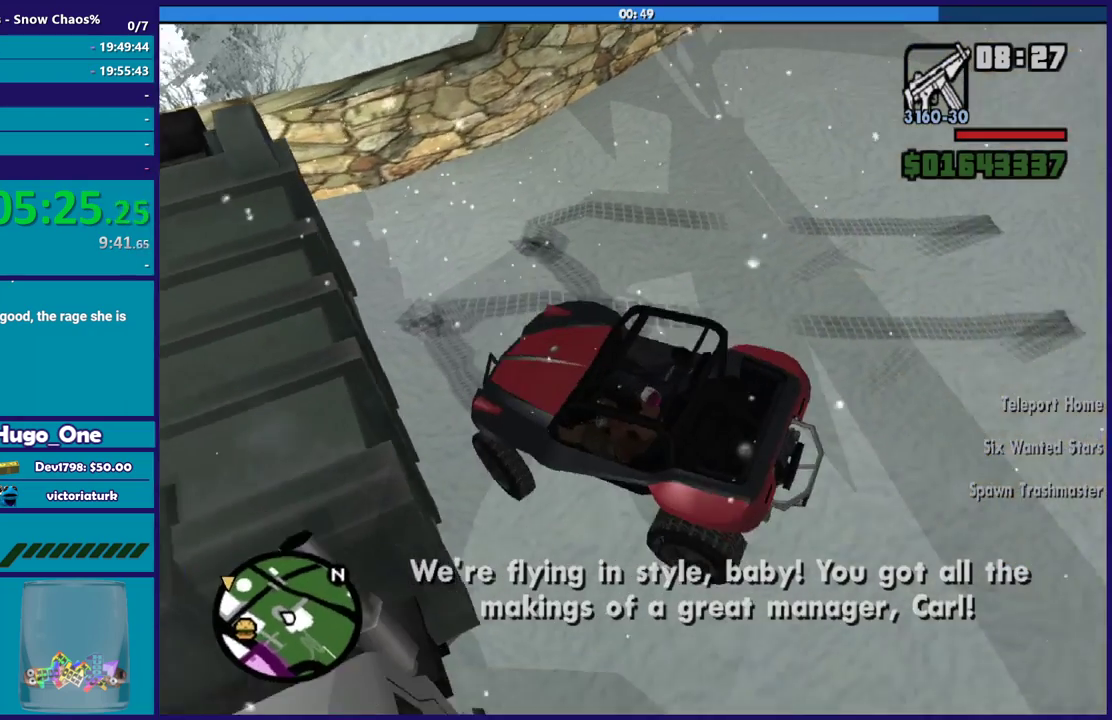
{"buttons": ["L2"], "left_stick": "right", "right_stick": "up-left", "events": [[100, "right_stick", "left"], [500, "right_stick", "up-left"]]}
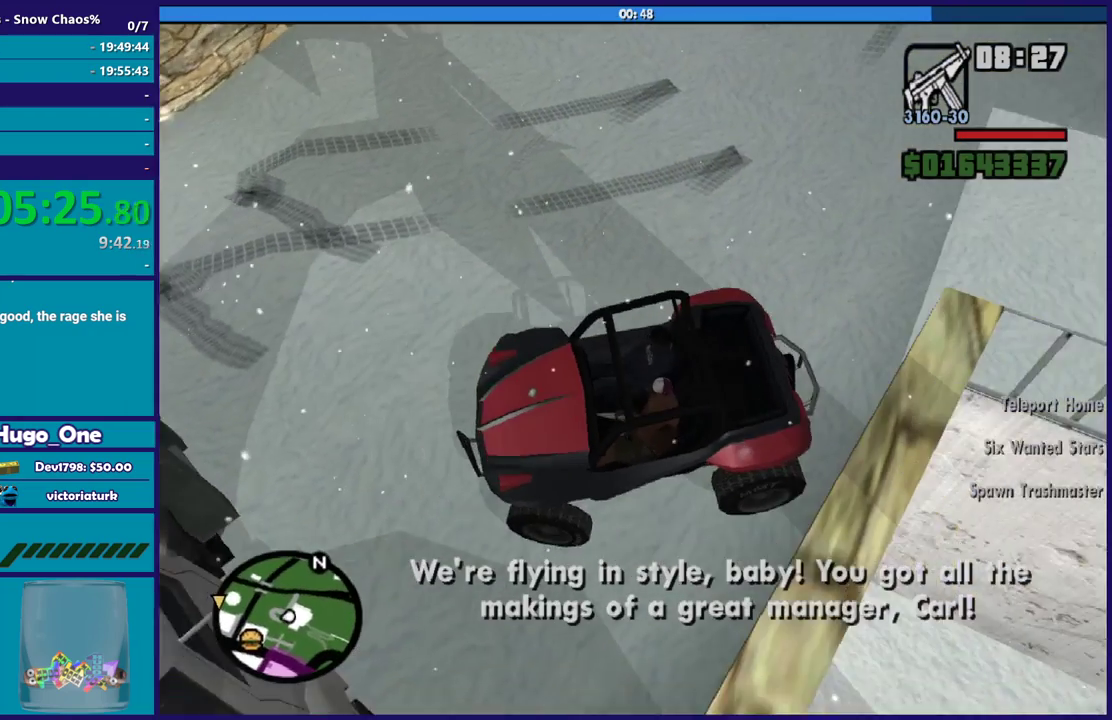
{"buttons": ["L2"], "left_stick": "right", "right_stick": "up-left", "events": [[200, "right_stick", "left"], [434, "right_stick", "up-left"]]}
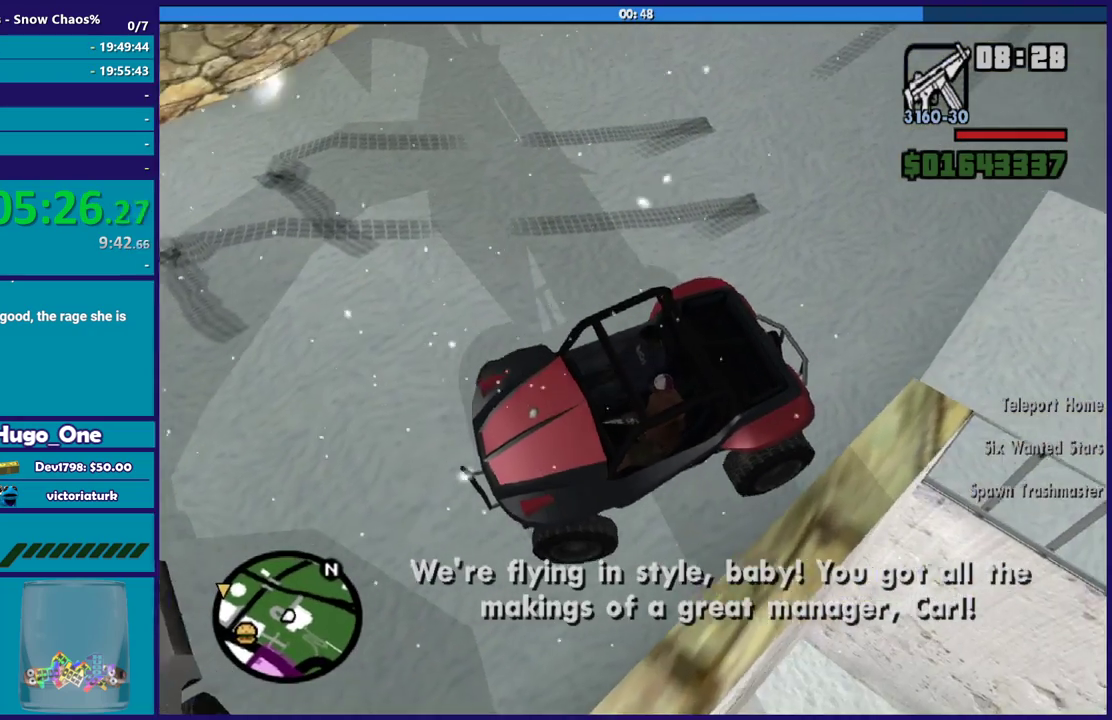
{"buttons": ["L2"], "left_stick": "right", "right_stick": "left", "events": [[66, "right_stick", "center"], [133, "right_stick", "left"], [233, "right_stick", "down-left"], [400, "right_stick", "left"]]}
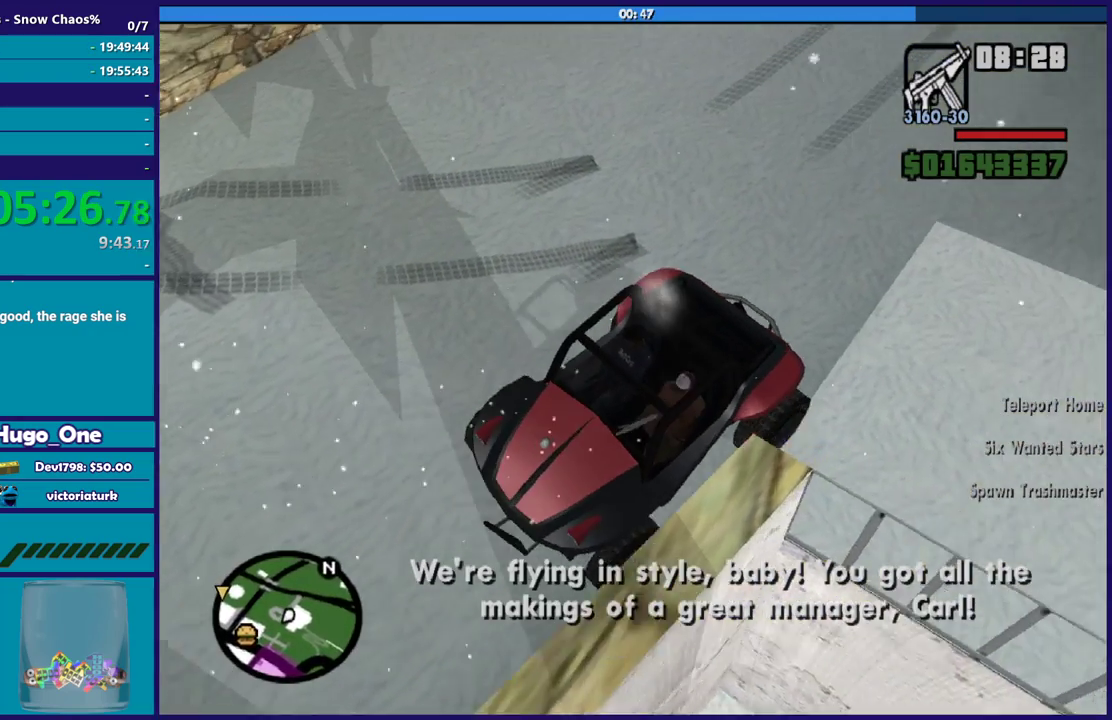
{"buttons": ["L2"], "left_stick": "center", "right_stick": "left", "events": [[234, "right_stick", "up-left"], [267, "left_stick", "center"], [434, "right_stick", "left"]]}
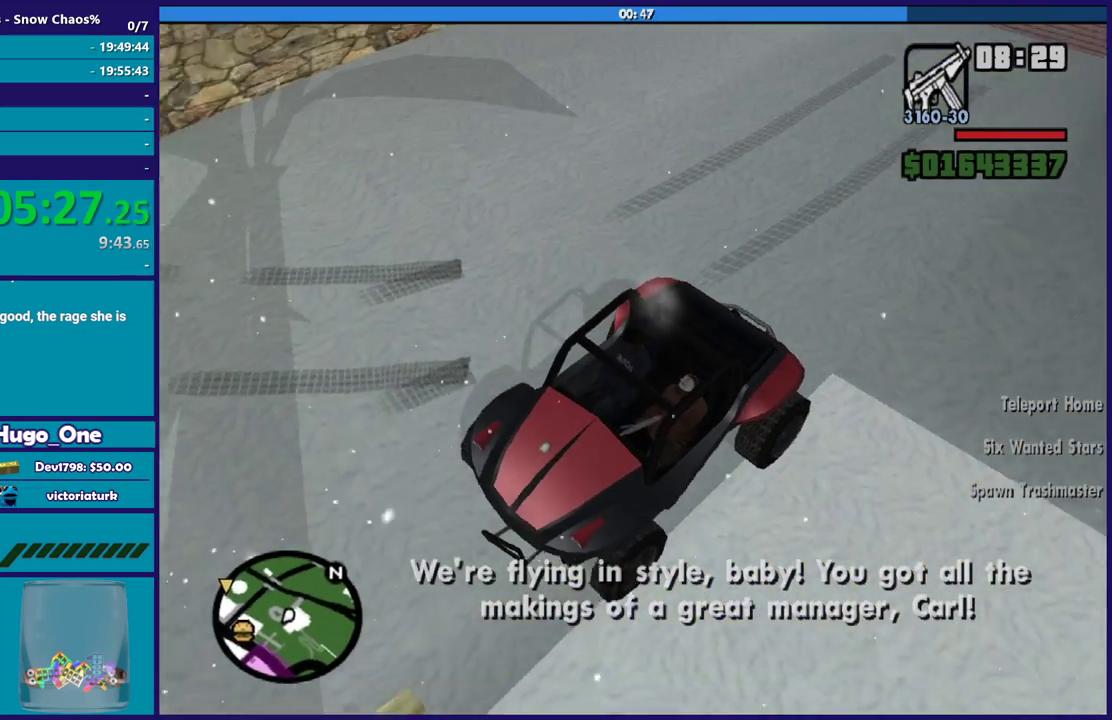
{"buttons": ["R2"], "left_stick": "center", "right_stick": "left", "events": [[66, "left_stick", "up-left"], [66, "right_stick", "down-left"], [367, "R2", "down"], [400, "L2", "up"], [400, "left_stick", "center"], [433, "right_stick", "left"]]}
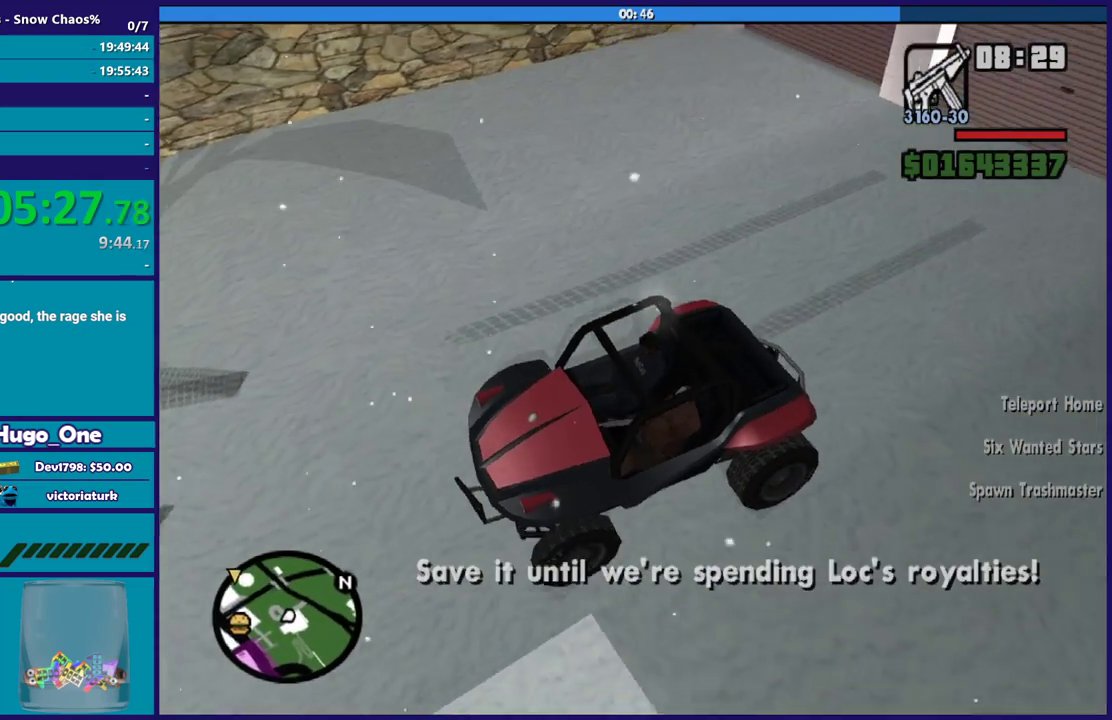
{"buttons": ["Y"], "left_stick": "center", "right_stick": "center", "events": [[100, "right_stick", "center"], [234, "Y", "down"], [267, "R2", "up"], [401, "Y", "up"], [501, "Y", "down"]]}
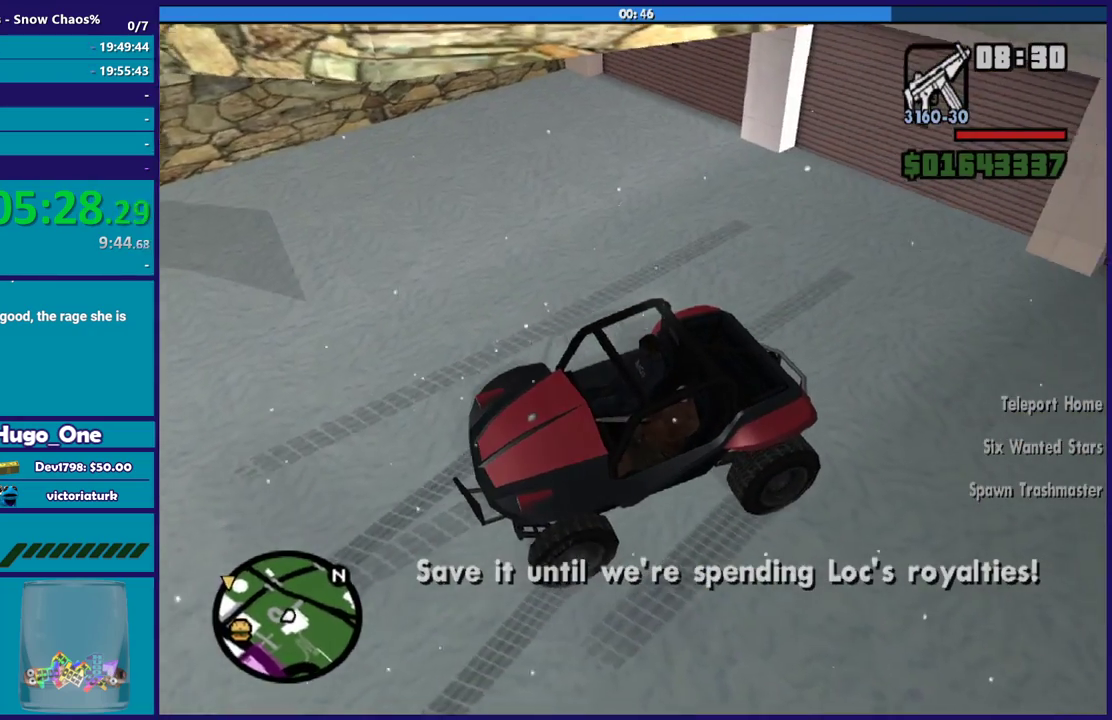
{"buttons": [], "left_stick": "down-left", "right_stick": "center", "events": [[100, "Y", "up"], [166, "Y", "down"], [267, "Y", "up"], [367, "Y", "down"], [367, "left_stick", "down-left"], [467, "Y", "up"]]}
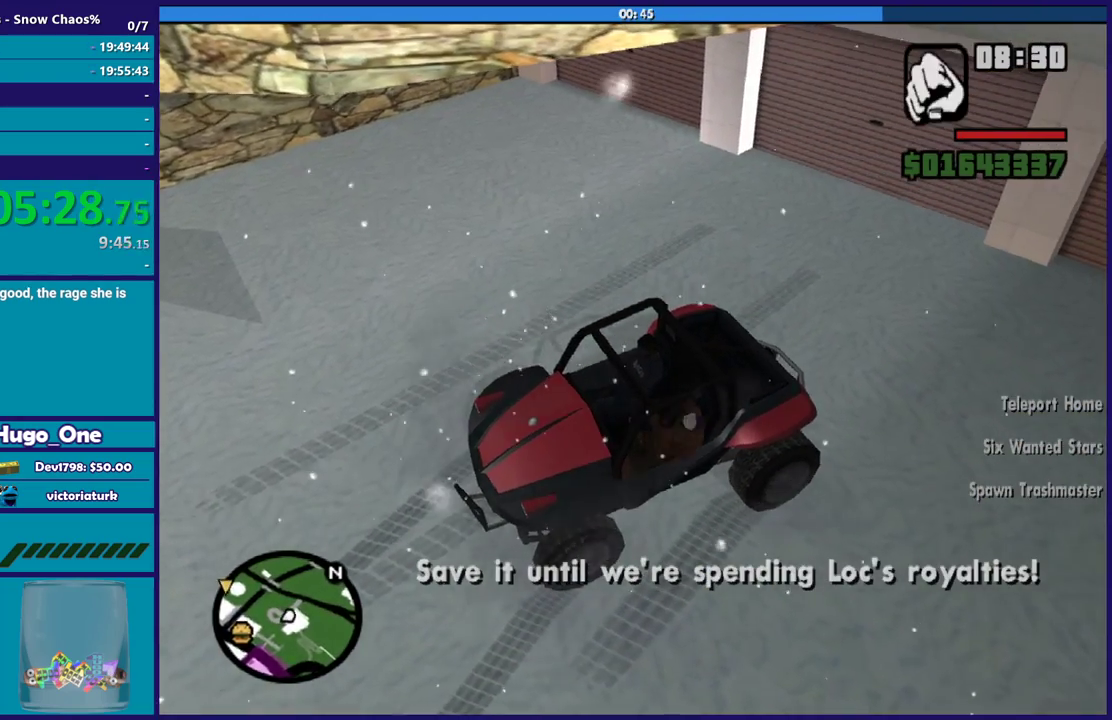
{"buttons": [], "left_stick": "down-left", "right_stick": "left", "events": [[67, "Y", "down"], [134, "Y", "up"], [334, "right_stick", "down-left"], [501, "right_stick", "left"]]}
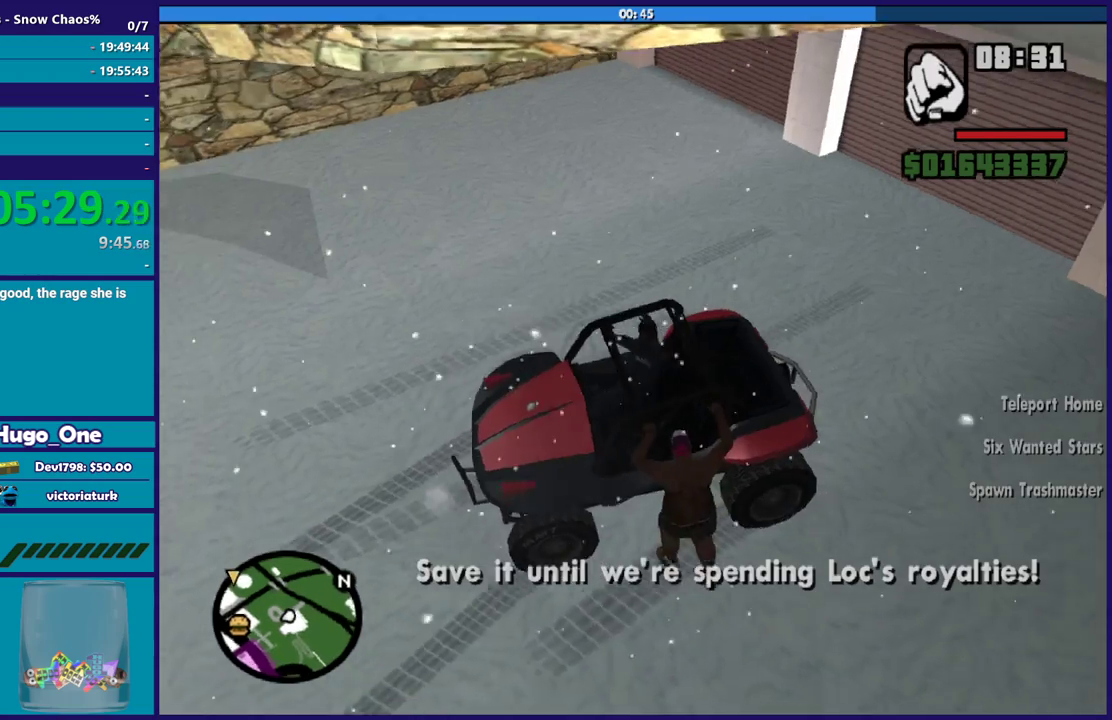
{"buttons": [], "left_stick": "left", "right_stick": "center", "events": [[433, "right_stick", "center"], [467, "left_stick", "left"]]}
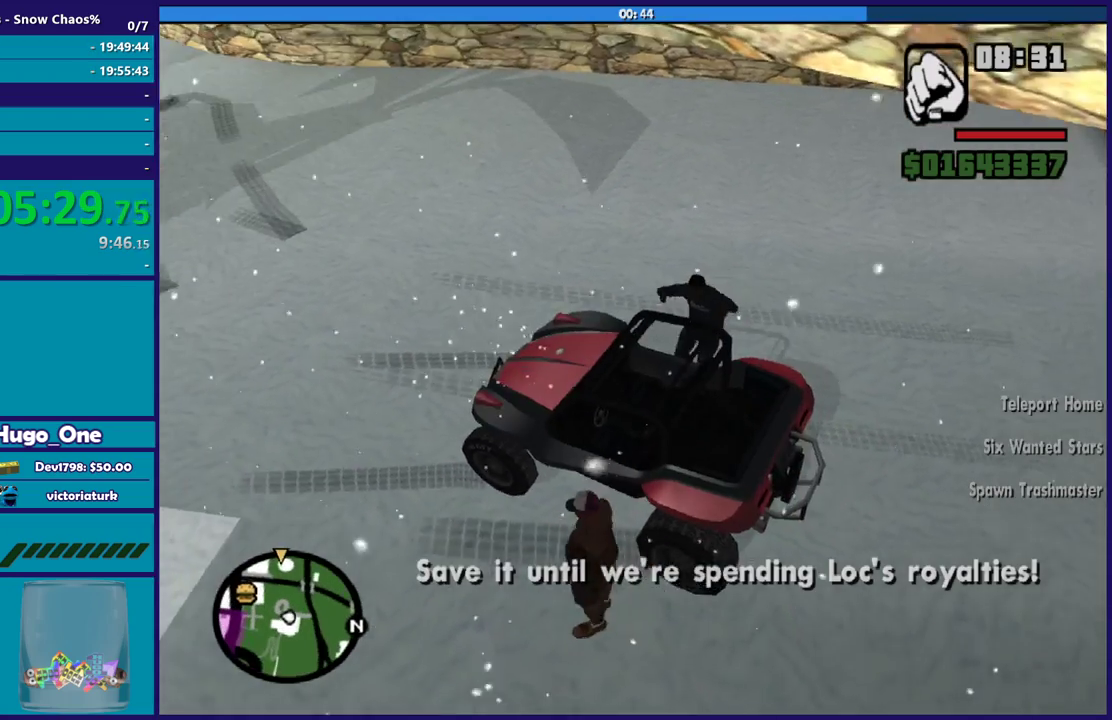
{"buttons": [], "left_stick": "up-left", "right_stick": "center", "events": [[34, "A", "down"], [100, "A", "up"], [200, "A", "down"], [300, "A", "up"], [334, "left_stick", "up-left"], [401, "A", "down"], [501, "A", "up"]]}
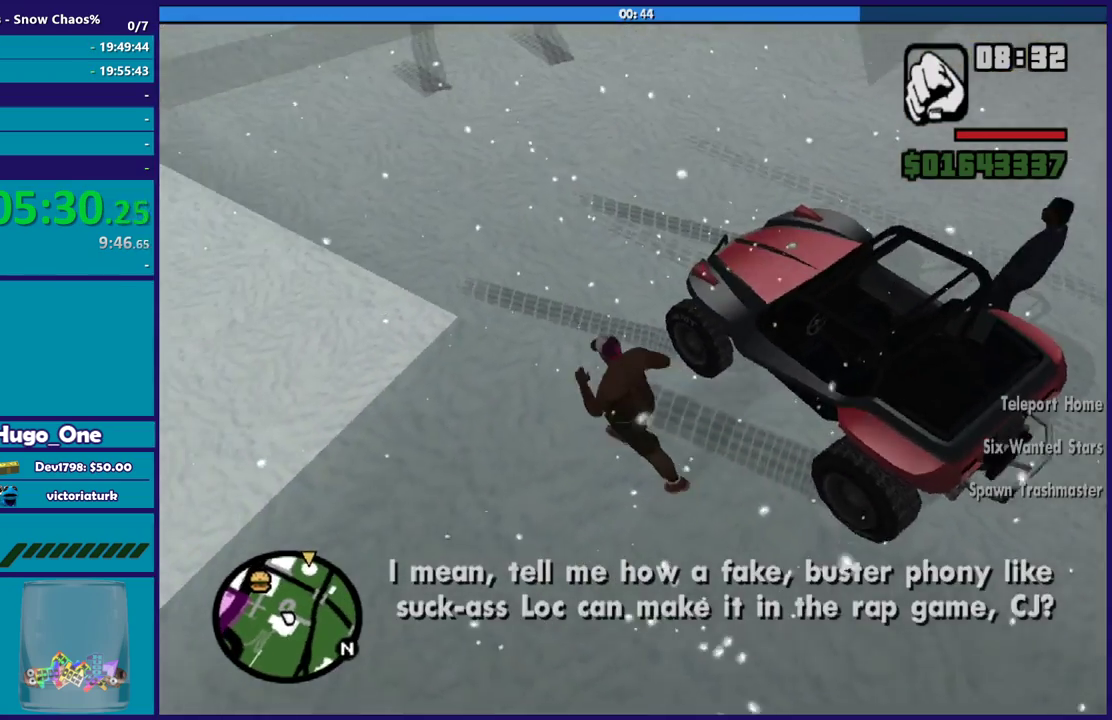
{"buttons": ["A"], "left_stick": "up", "right_stick": "center", "events": [[100, "A", "down"], [167, "A", "up"], [300, "A", "down"], [333, "left_stick", "up"], [367, "A", "up"], [467, "A", "down"]]}
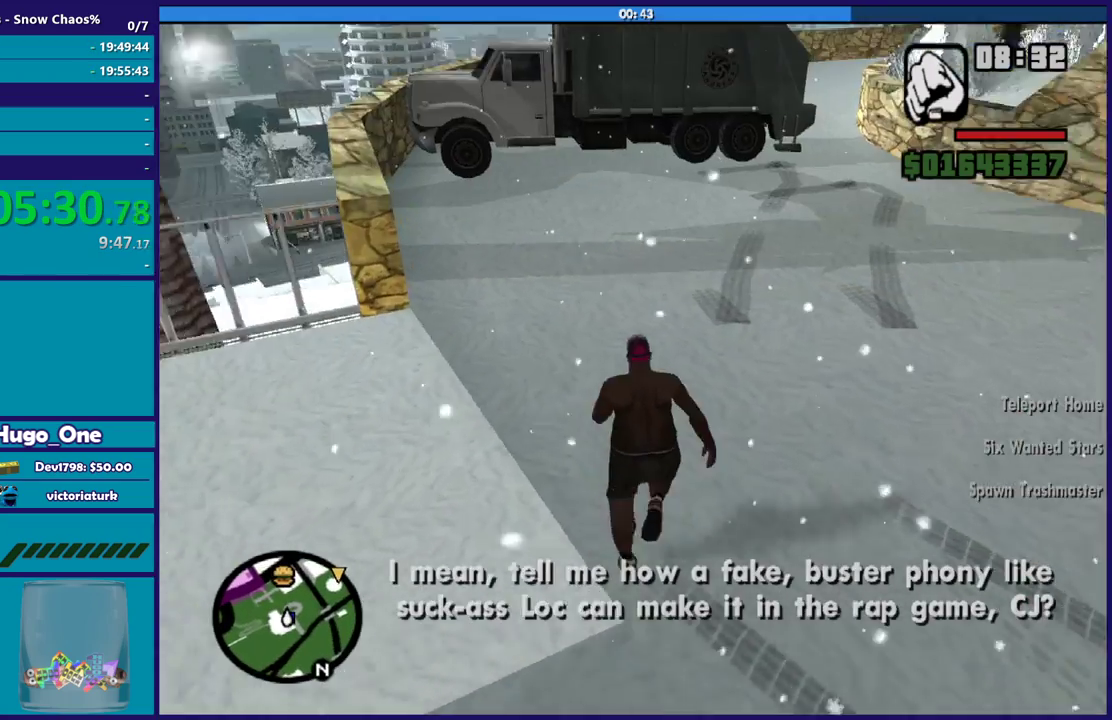
{"buttons": [], "left_stick": "up", "right_stick": "center", "events": [[67, "A", "up"], [167, "A", "down"], [234, "A", "up"], [267, "left_stick", "up-left"], [334, "A", "down"], [367, "left_stick", "up"], [434, "A", "up"]]}
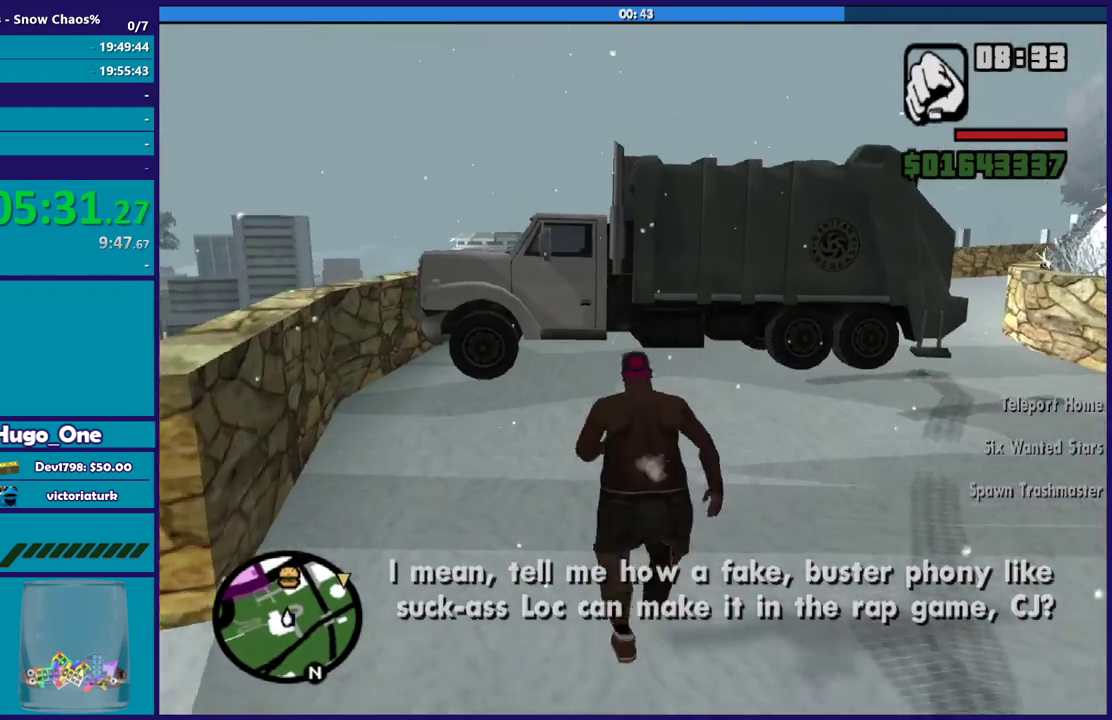
{"buttons": [], "left_stick": "up", "right_stick": "center", "events": [[200, "Y", "down"], [233, "left_stick", "up-left"], [300, "Y", "up"], [367, "Y", "down"], [367, "left_stick", "up"], [500, "Y", "up"]]}
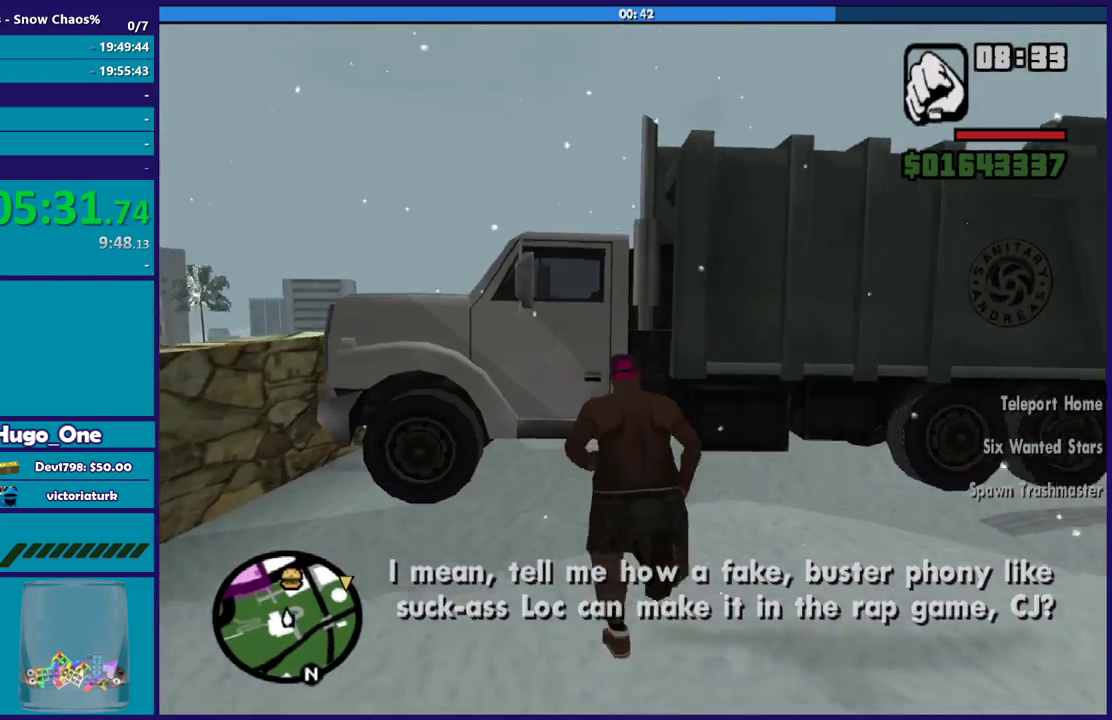
{"buttons": ["Y"], "left_stick": "center", "right_stick": "center", "events": [[100, "Y", "down"], [200, "Y", "up"], [300, "Y", "down"], [334, "left_stick", "center"], [401, "Y", "up"], [467, "Y", "down"]]}
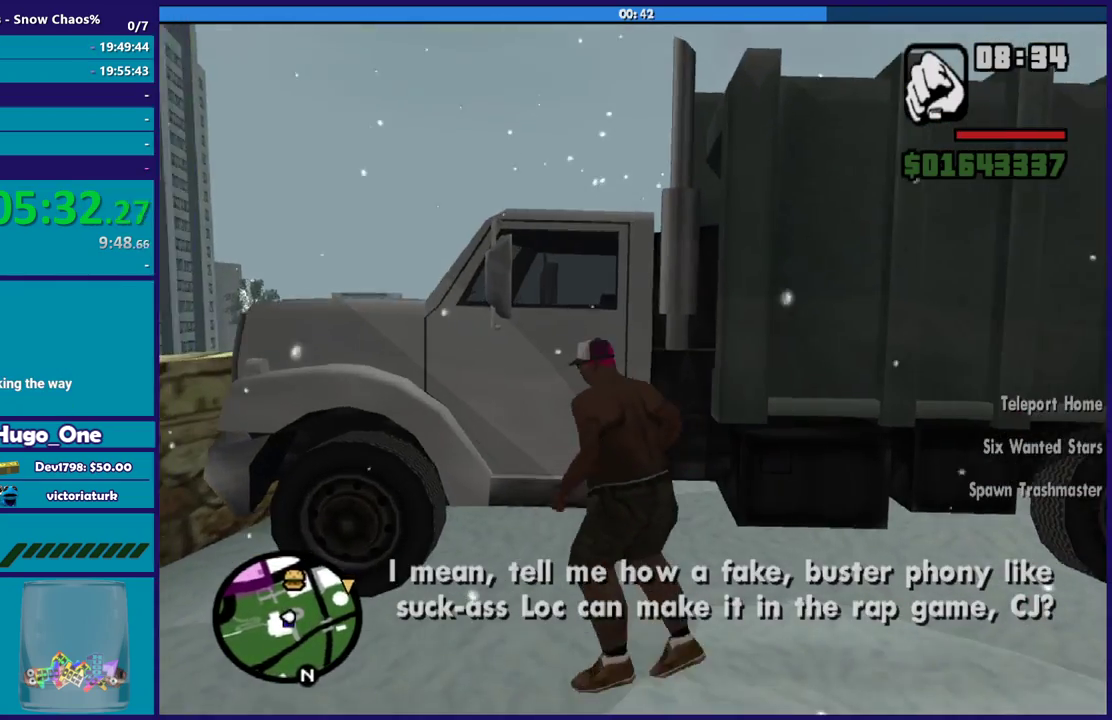
{"buttons": [], "left_stick": "center", "right_stick": "center", "events": [[100, "Y", "up"], [166, "Y", "down"], [267, "Y", "up"]]}
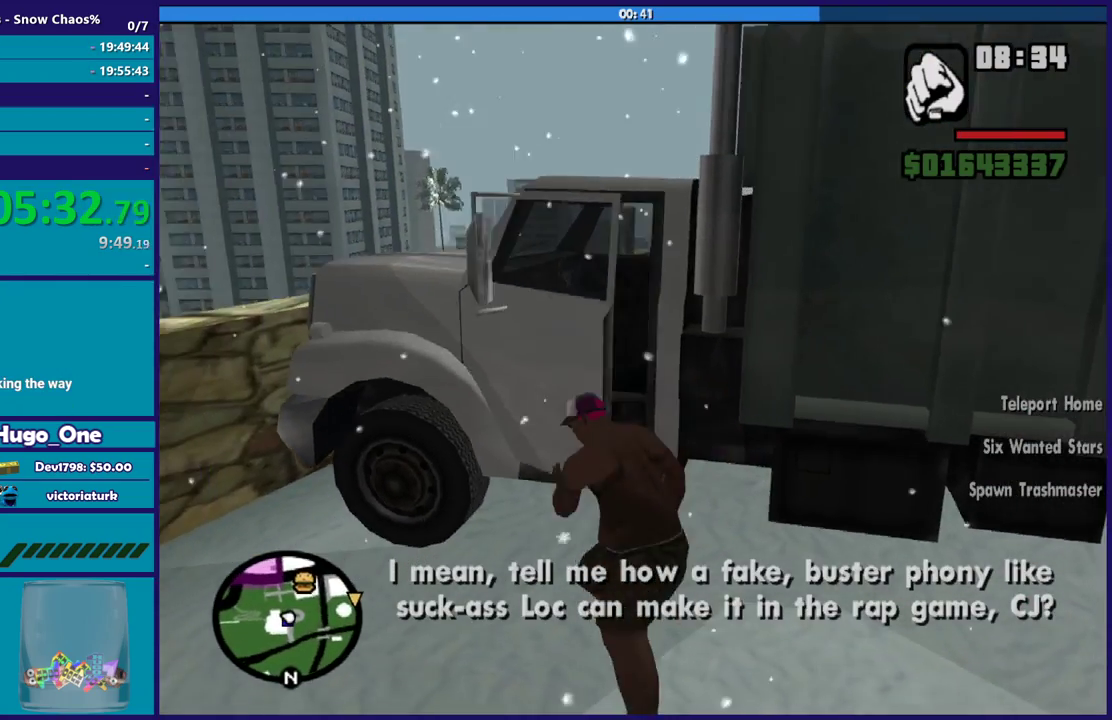
{"buttons": [], "left_stick": "center", "right_stick": "down-left", "events": [[401, "right_stick", "down-left"]]}